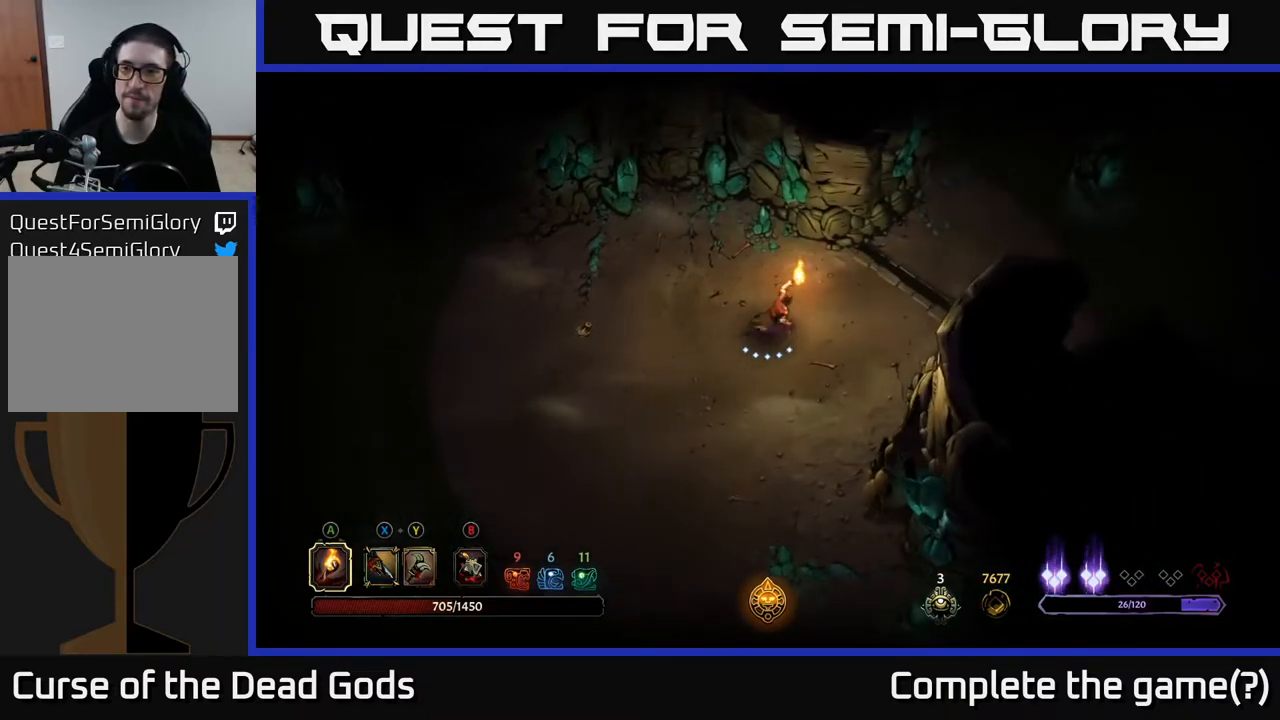
Gameplay with a controller (Xbox layout); each line is a JSON object with the inputs held at the frame after it. "events" lists button and stick changes between this image and that frame as [ms after this image, input, new state], when the widget could be followed in between.
{"buttons": [], "left_stick": "right", "right_stick": "center", "events": [[200, "left_stick", "right"]]}
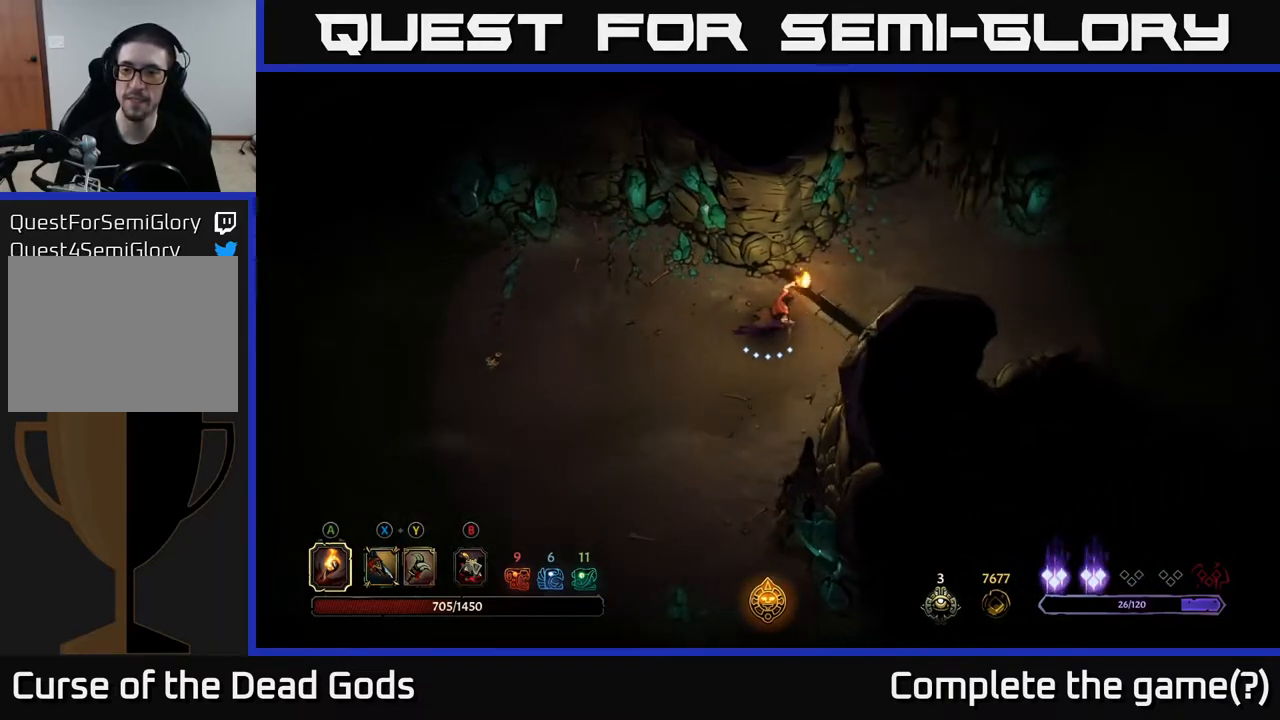
{"buttons": [], "left_stick": "right", "right_stick": "center", "events": []}
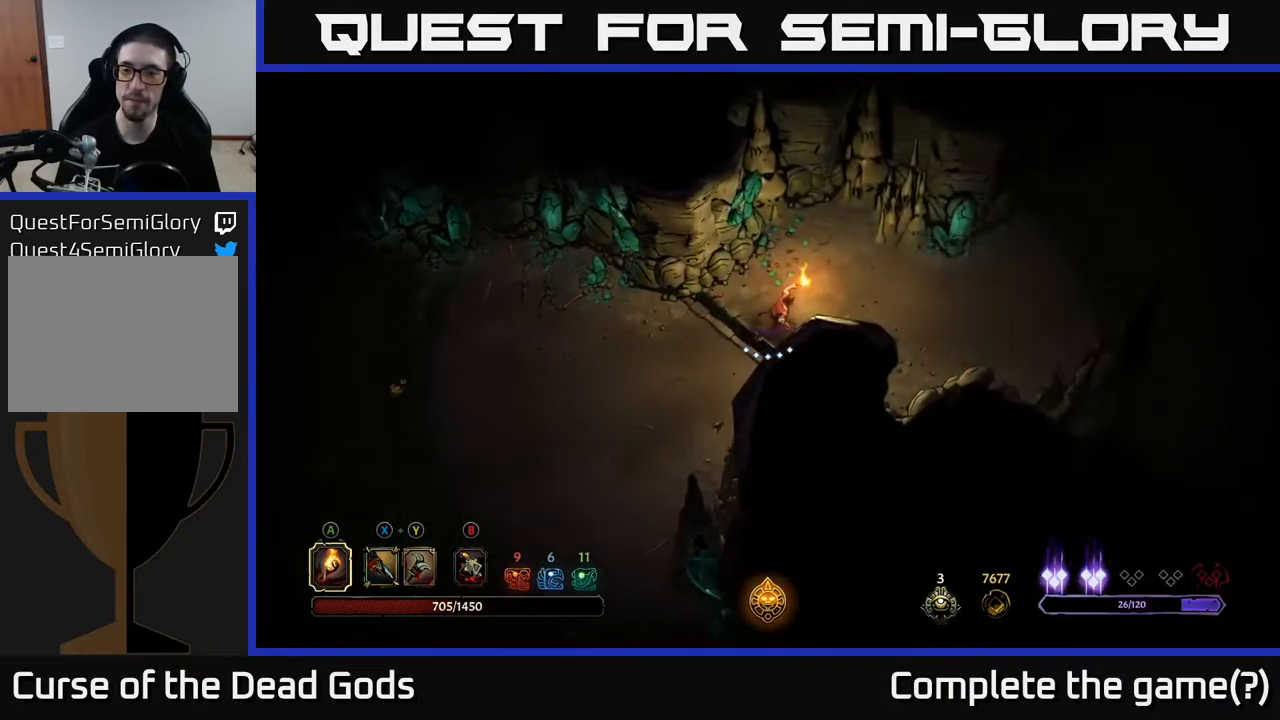
{"buttons": [], "left_stick": "right", "right_stick": "center", "events": [[17, "left_stick", "up-right"], [400, "left_stick", "right"]]}
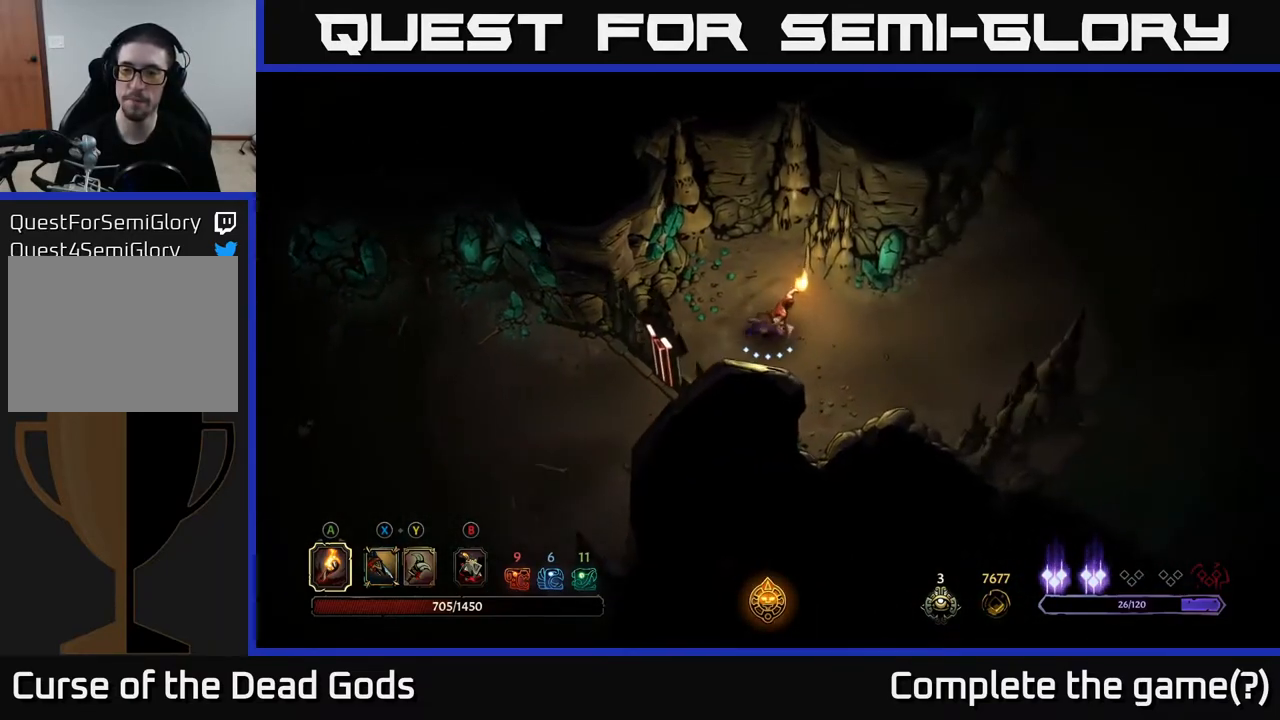
{"buttons": [], "left_stick": "right", "right_stick": "center", "events": []}
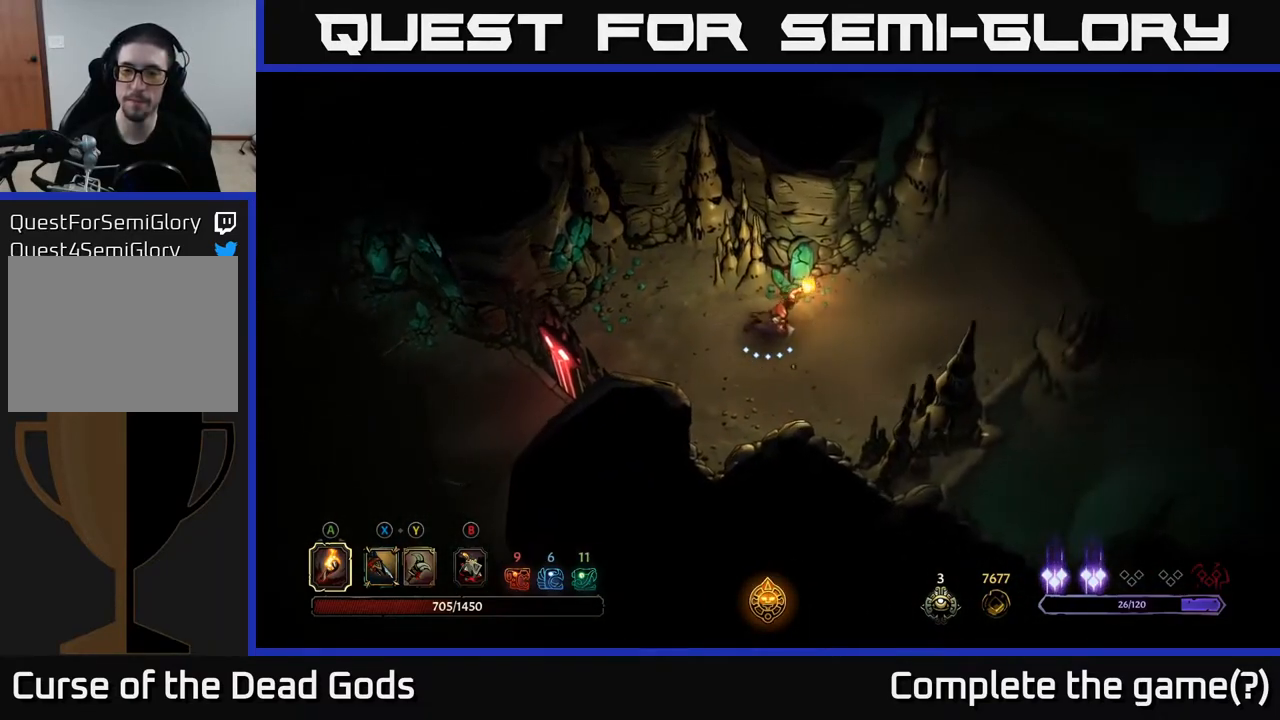
{"buttons": [], "left_stick": "right", "right_stick": "center", "events": []}
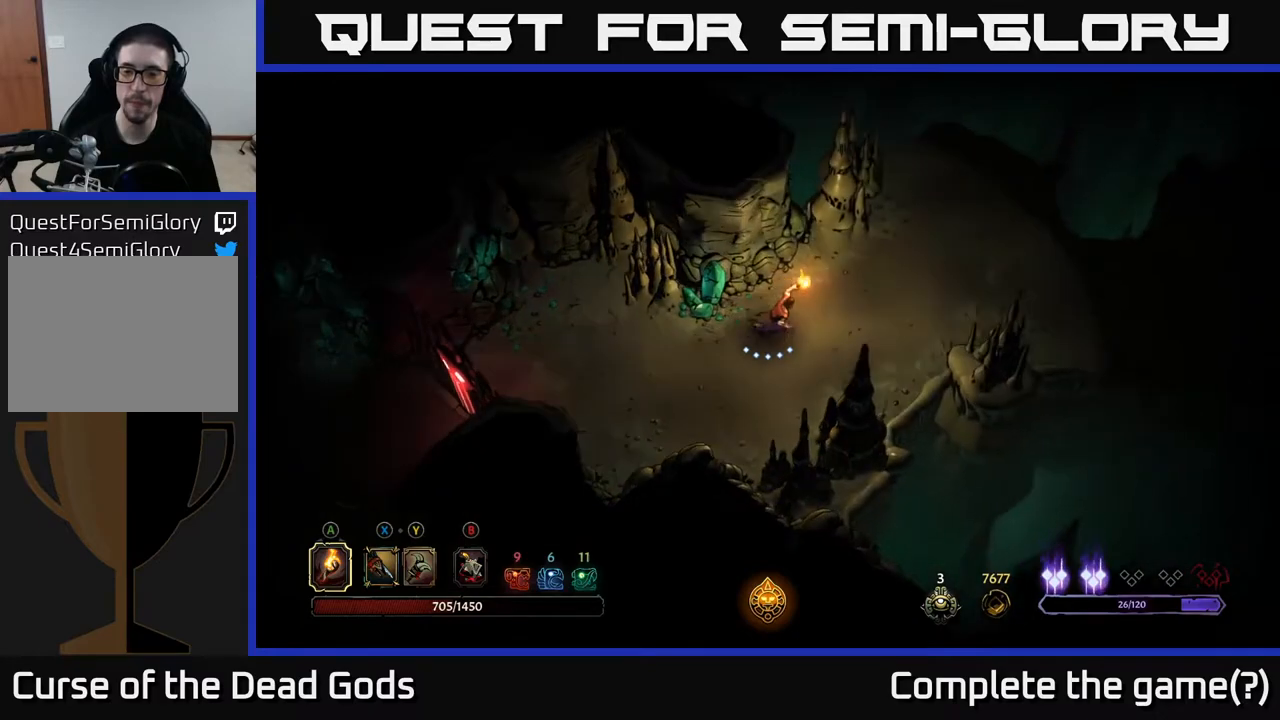
{"buttons": [], "left_stick": "up-right", "right_stick": "center", "events": [[33, "left_stick", "up-right"]]}
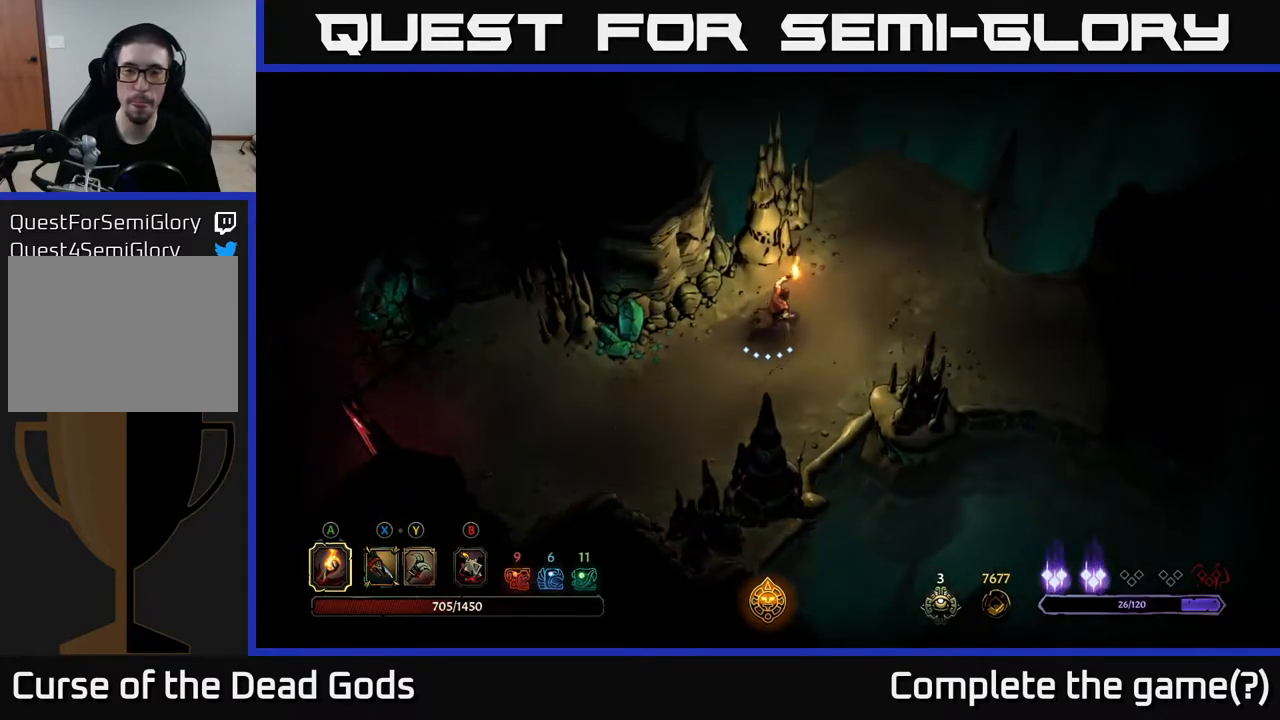
{"buttons": [], "left_stick": "right", "right_stick": "center", "events": [[350, "left_stick", "right"]]}
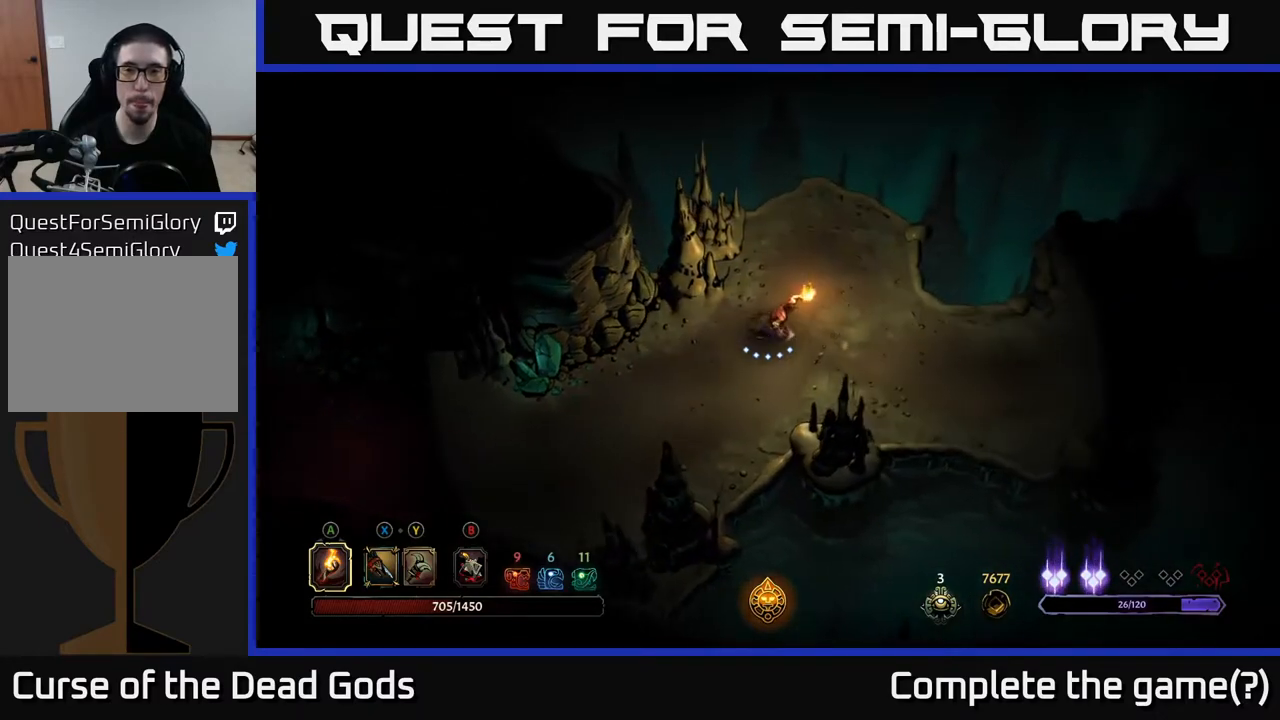
{"buttons": [], "left_stick": "right", "right_stick": "center", "events": []}
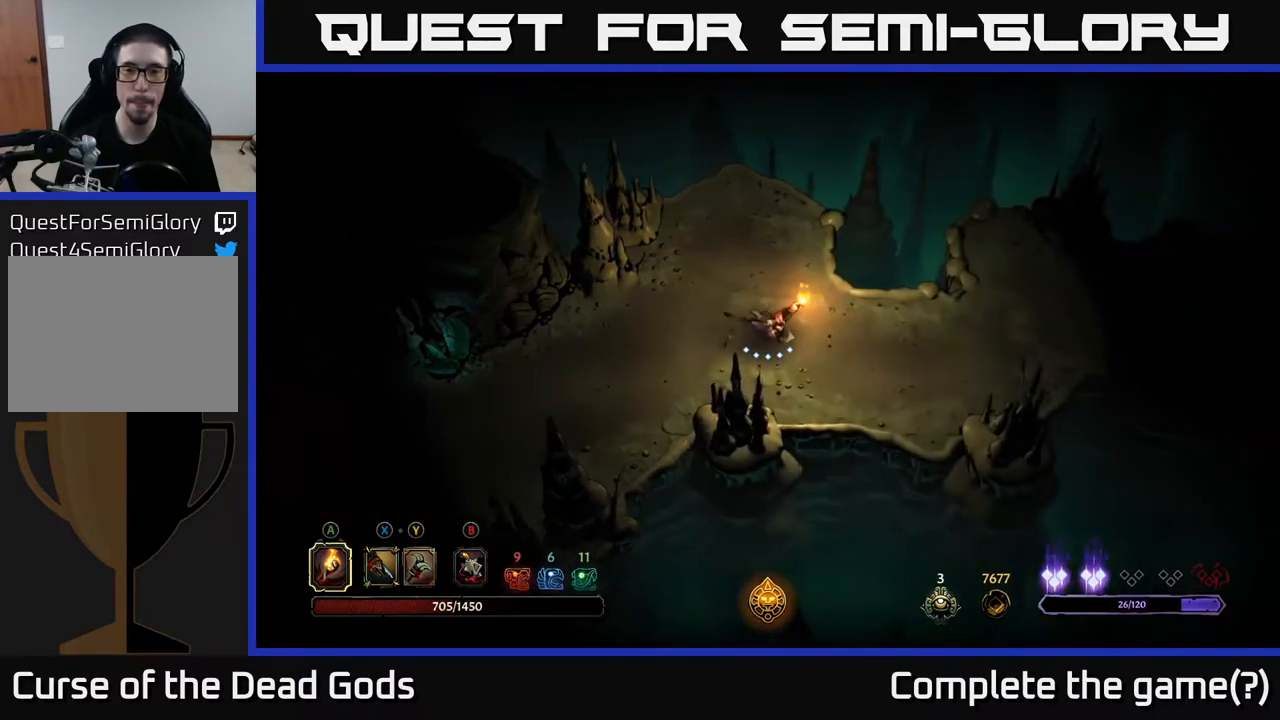
{"buttons": [], "left_stick": "right", "right_stick": "center", "events": []}
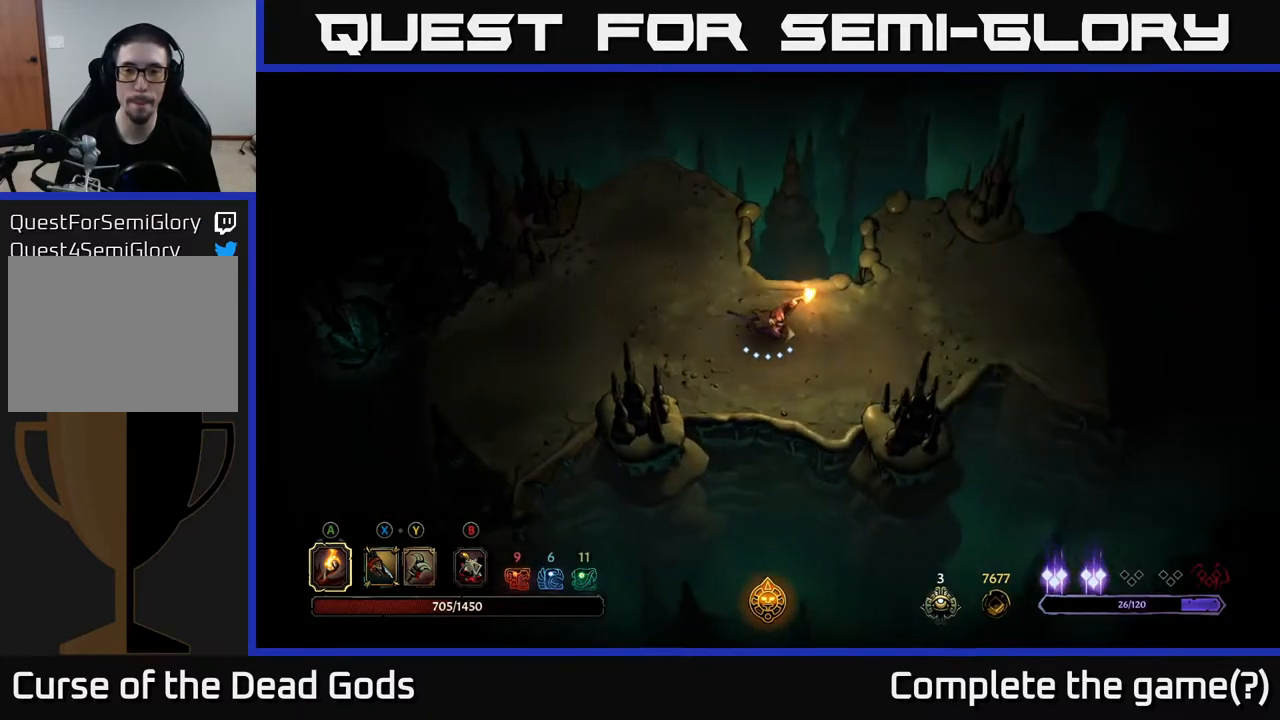
{"buttons": [], "left_stick": "right", "right_stick": "center", "events": []}
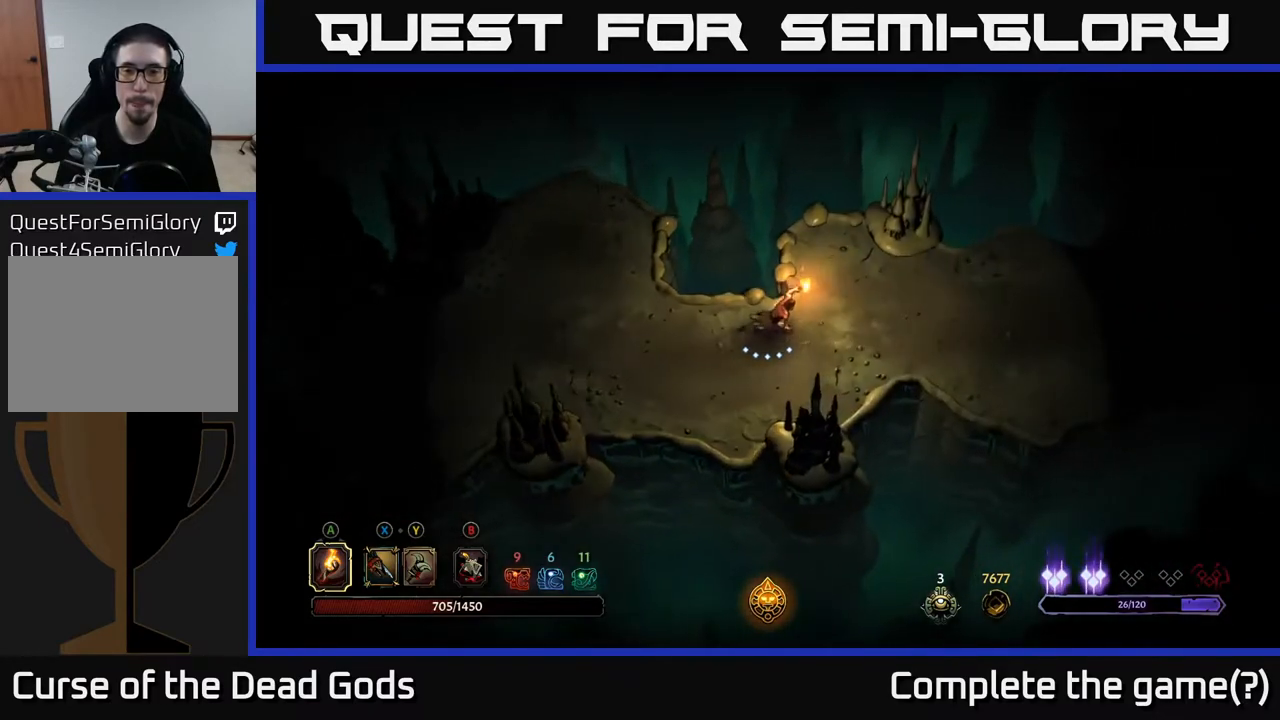
{"buttons": [], "left_stick": "right", "right_stick": "center", "events": []}
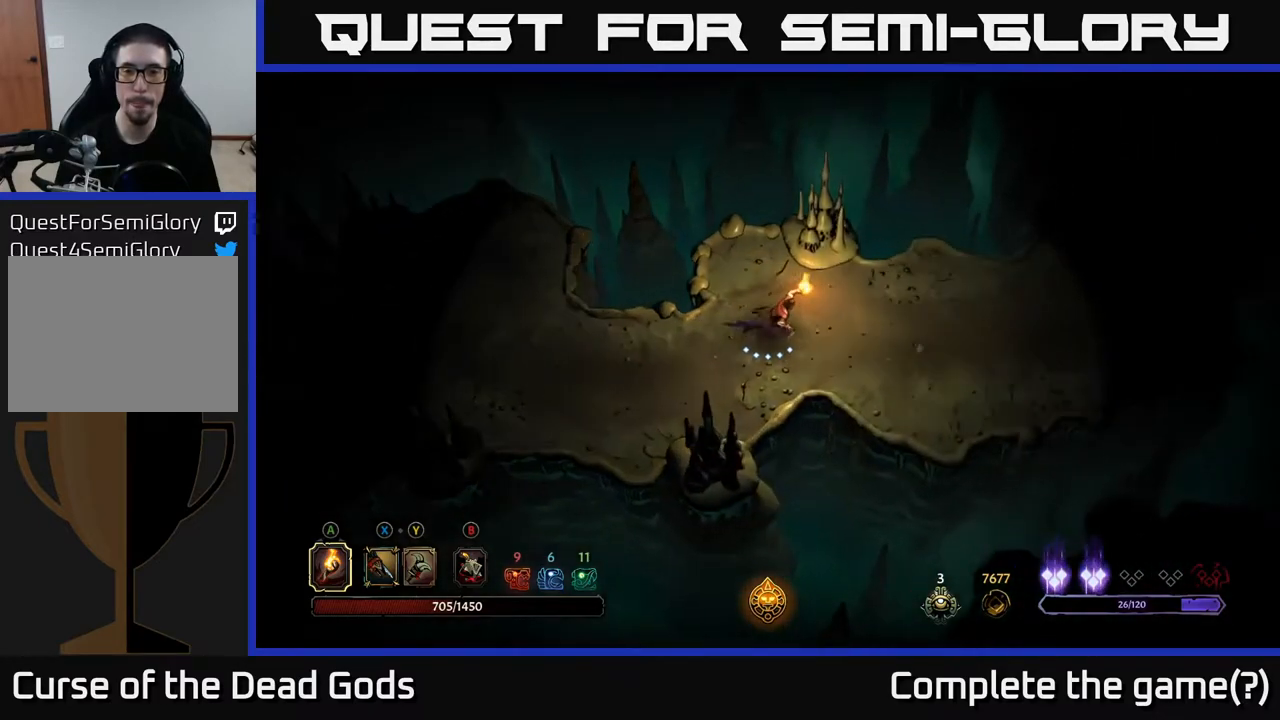
{"buttons": [], "left_stick": "right", "right_stick": "center", "events": []}
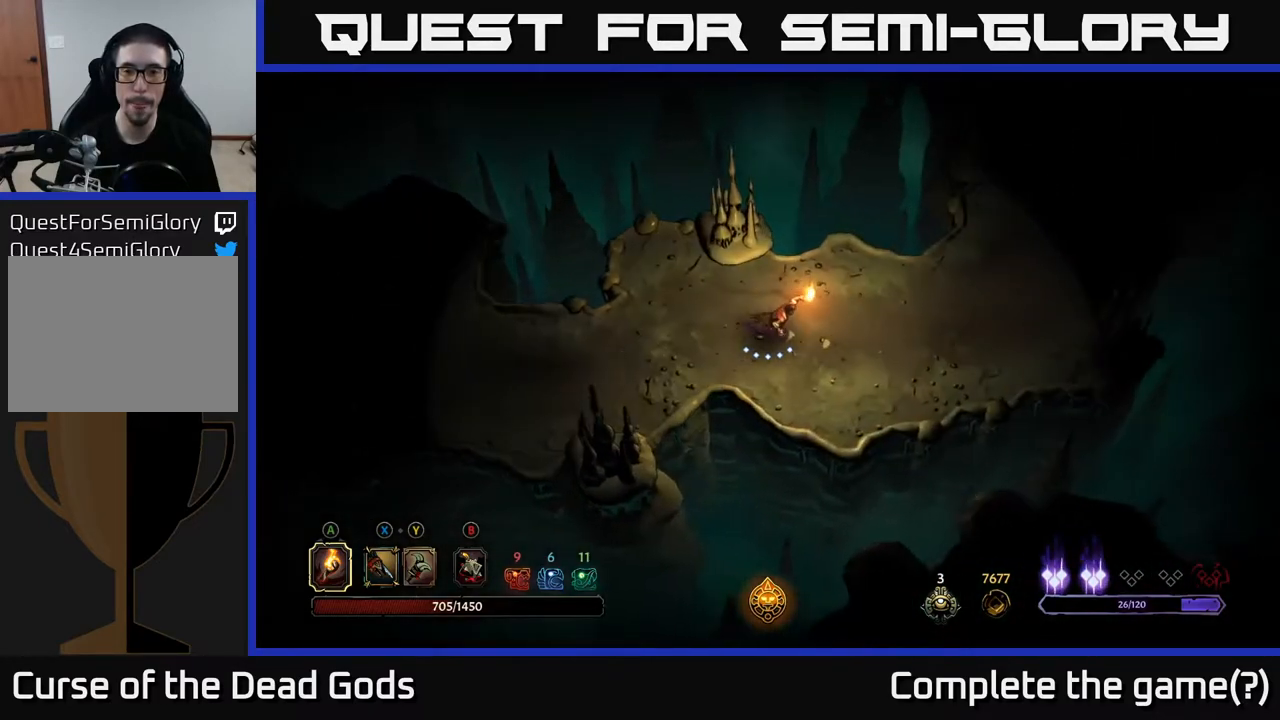
{"buttons": [], "left_stick": "right", "right_stick": "center", "events": []}
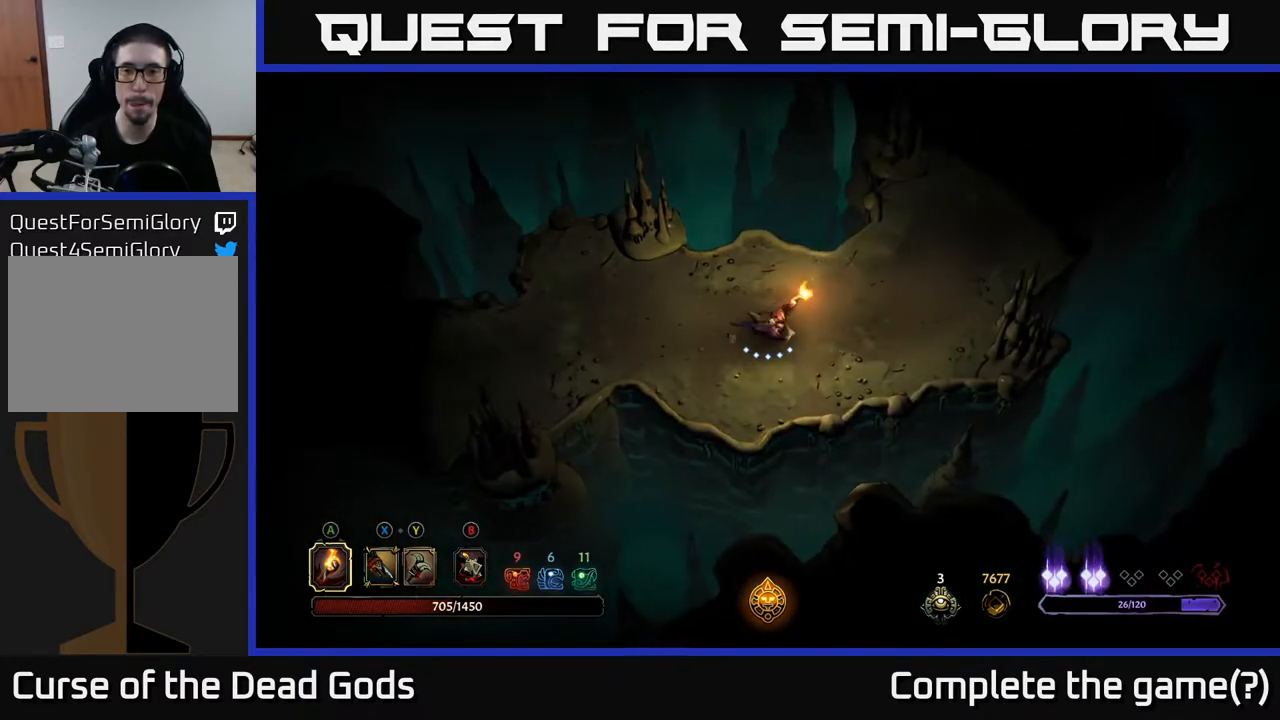
{"buttons": [], "left_stick": "up-right", "right_stick": "center", "events": [[267, "left_stick", "up-right"]]}
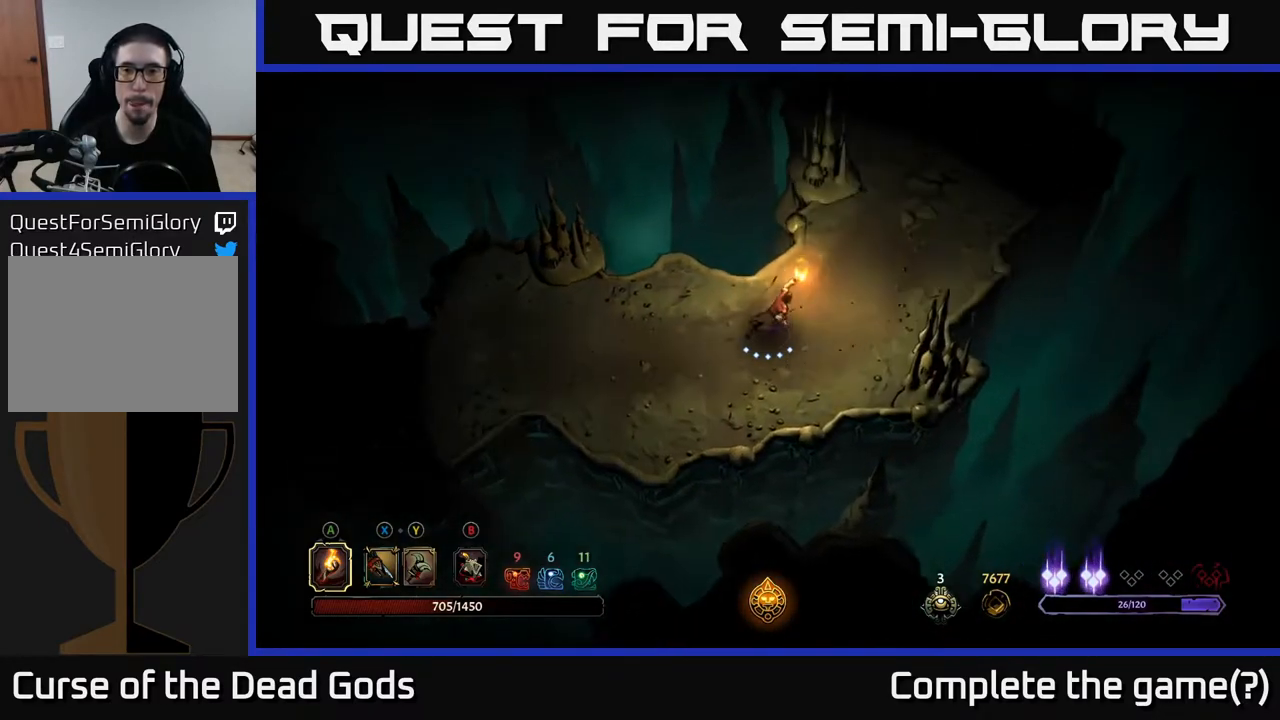
{"buttons": [], "left_stick": "up-right", "right_stick": "center", "events": []}
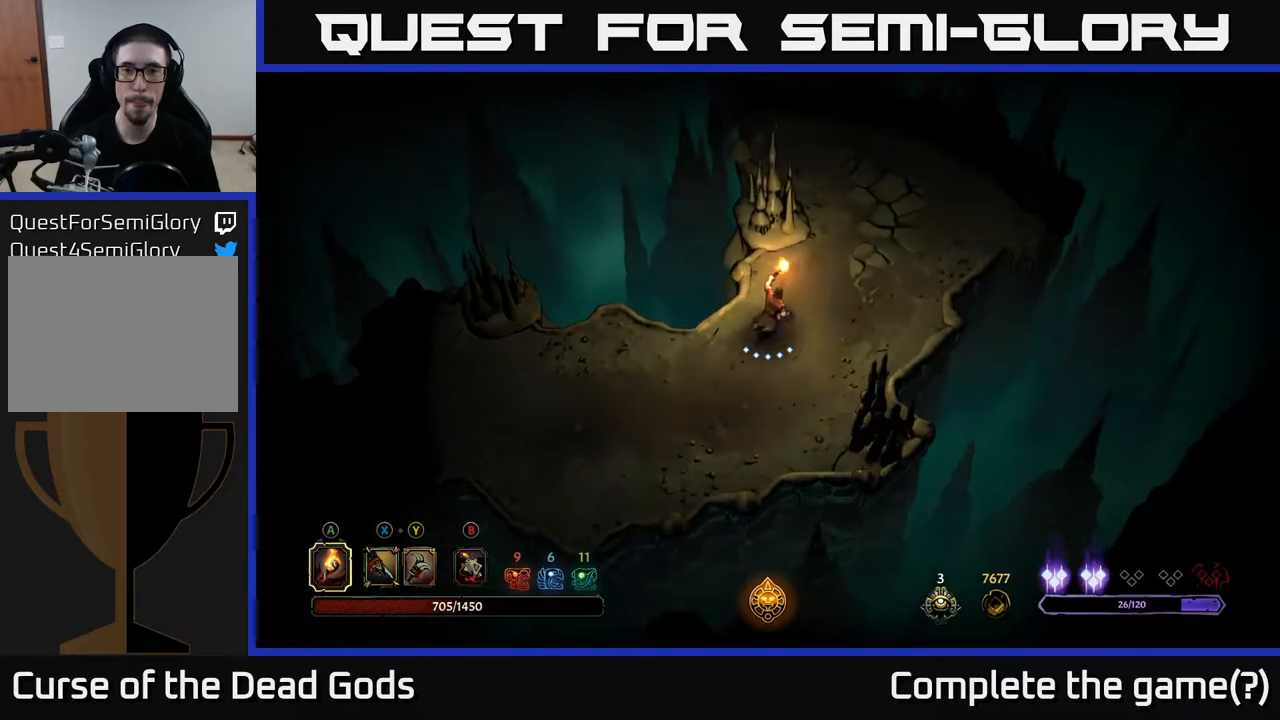
{"buttons": [], "left_stick": "up", "right_stick": "center", "events": [[50, "left_stick", "up"]]}
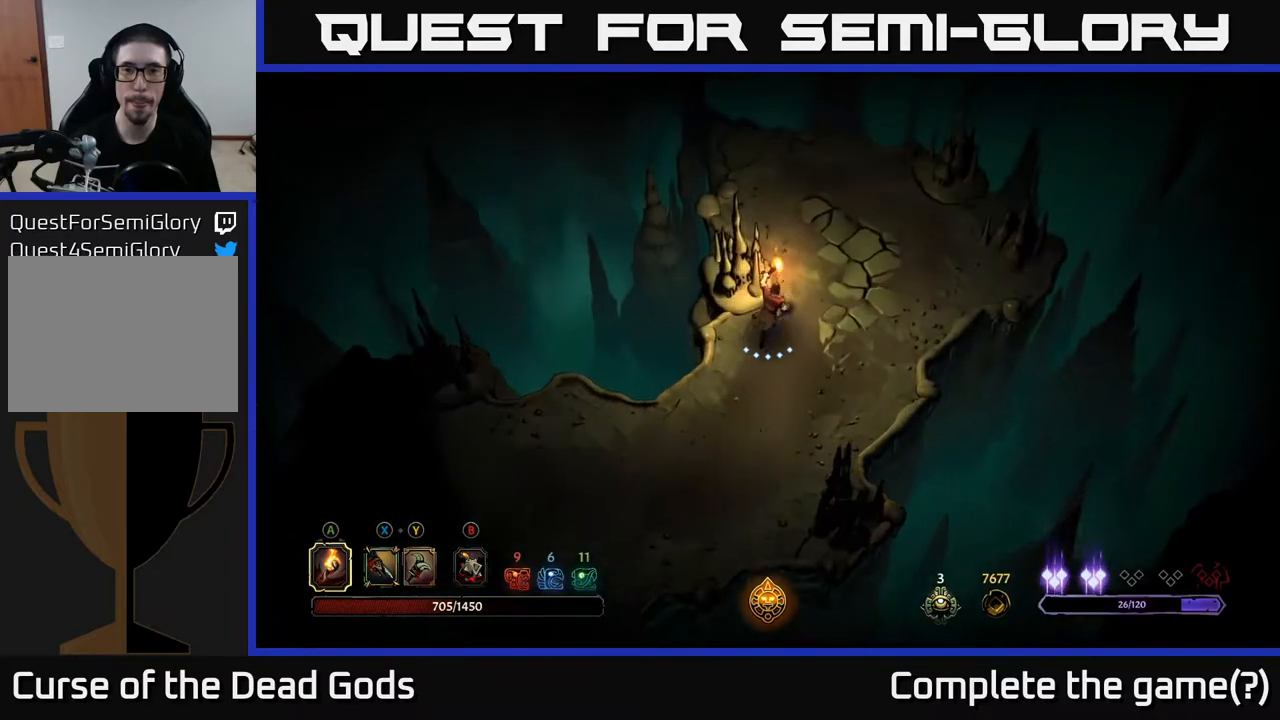
{"buttons": [], "left_stick": "up", "right_stick": "center", "events": []}
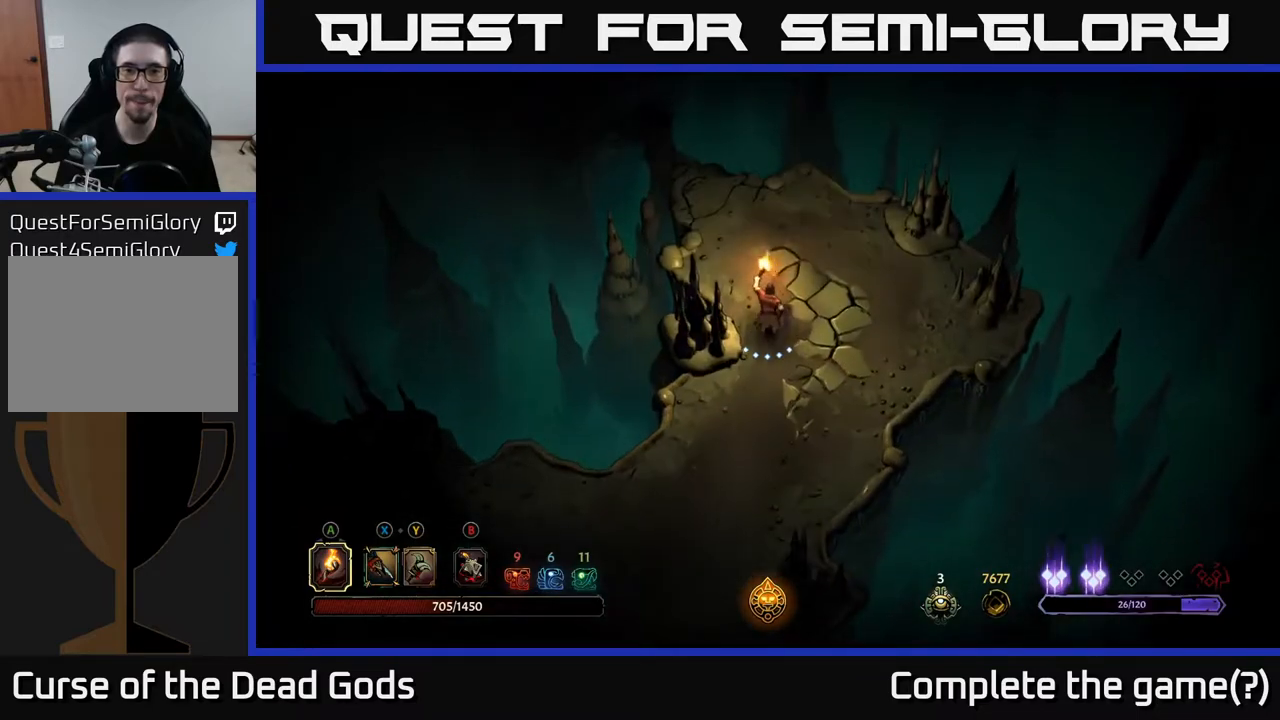
{"buttons": [], "left_stick": "up", "right_stick": "center", "events": []}
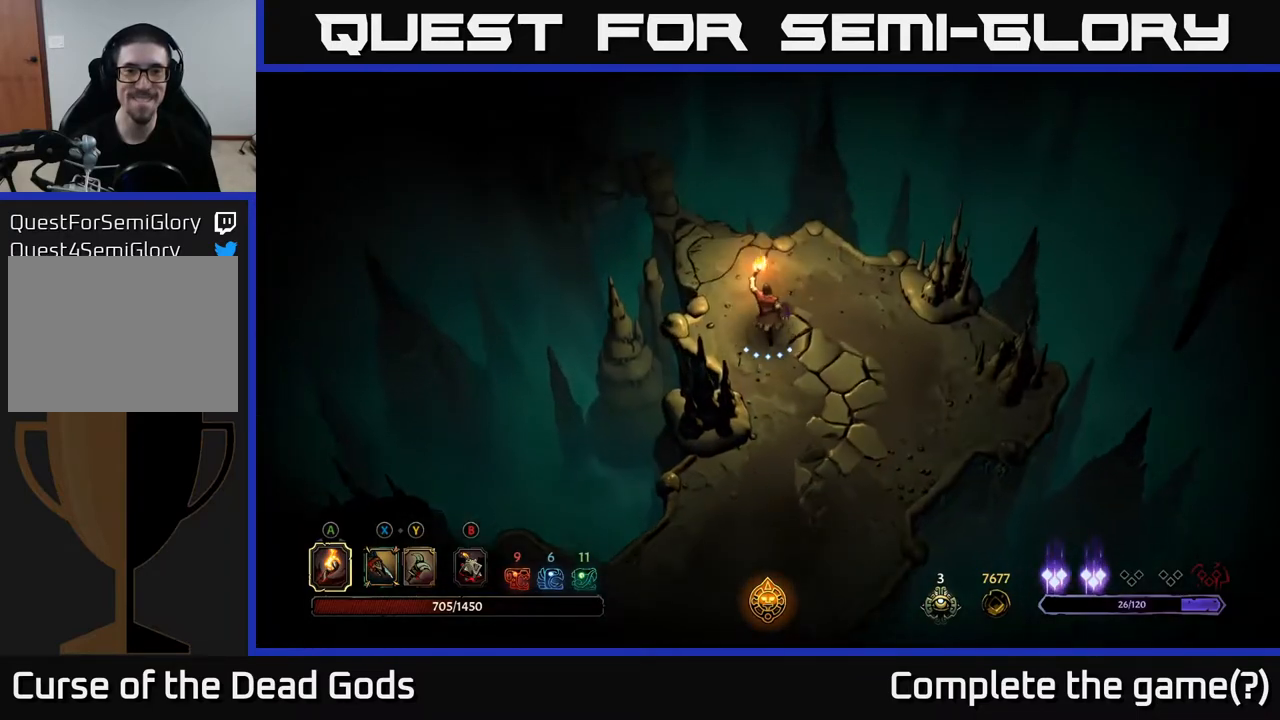
{"buttons": ["R1"], "left_stick": "up-left", "right_stick": "center", "events": [[217, "left_stick", "up-left"], [417, "R1", "down"]]}
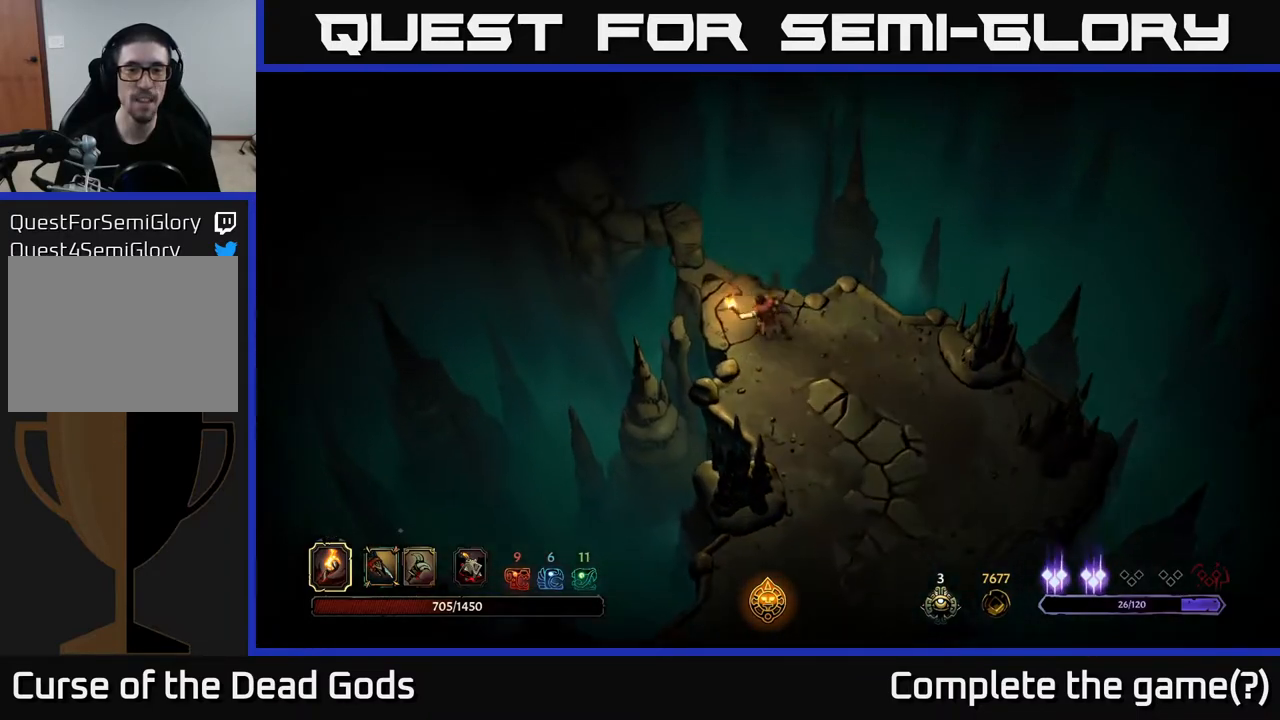
{"buttons": [], "left_stick": "center", "right_stick": "center", "events": [[17, "R1", "up"], [133, "left_stick", "center"]]}
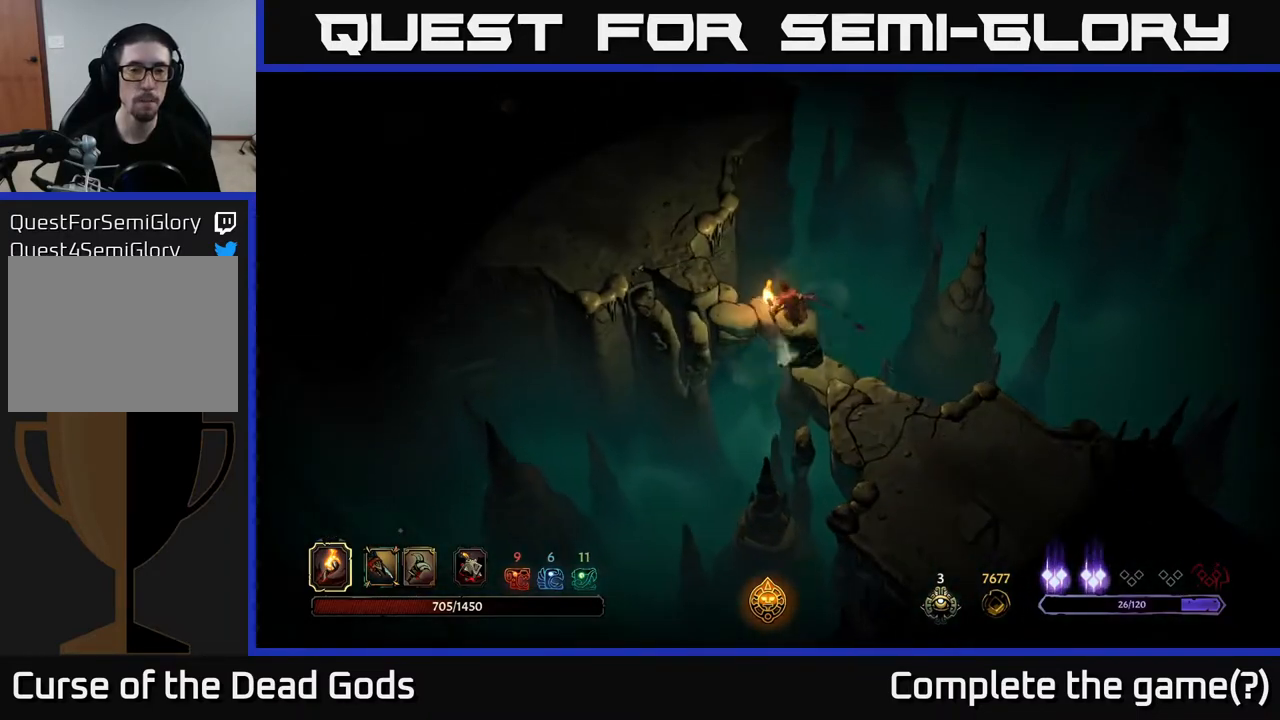
{"buttons": [], "left_stick": "left", "right_stick": "center", "events": [[267, "left_stick", "left"]]}
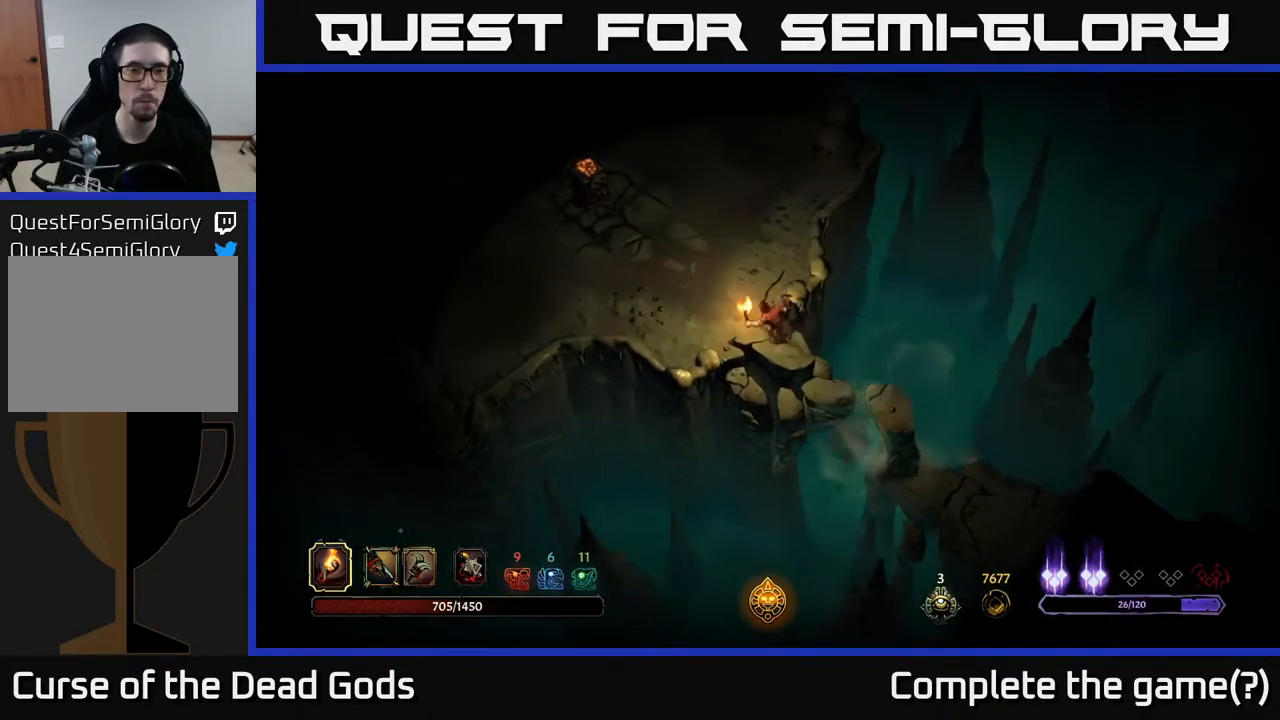
{"buttons": [], "left_stick": "up-left", "right_stick": "center", "events": [[67, "left_stick", "up-left"]]}
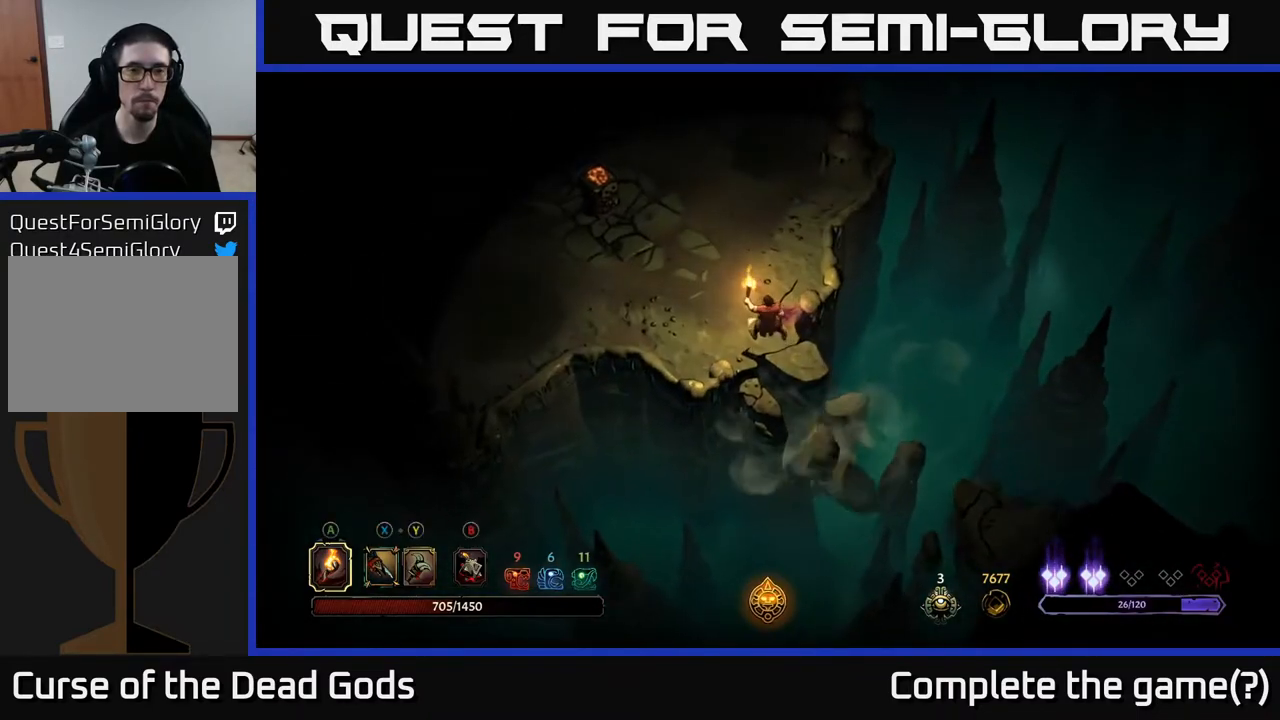
{"buttons": [], "left_stick": "up-left", "right_stick": "center", "events": []}
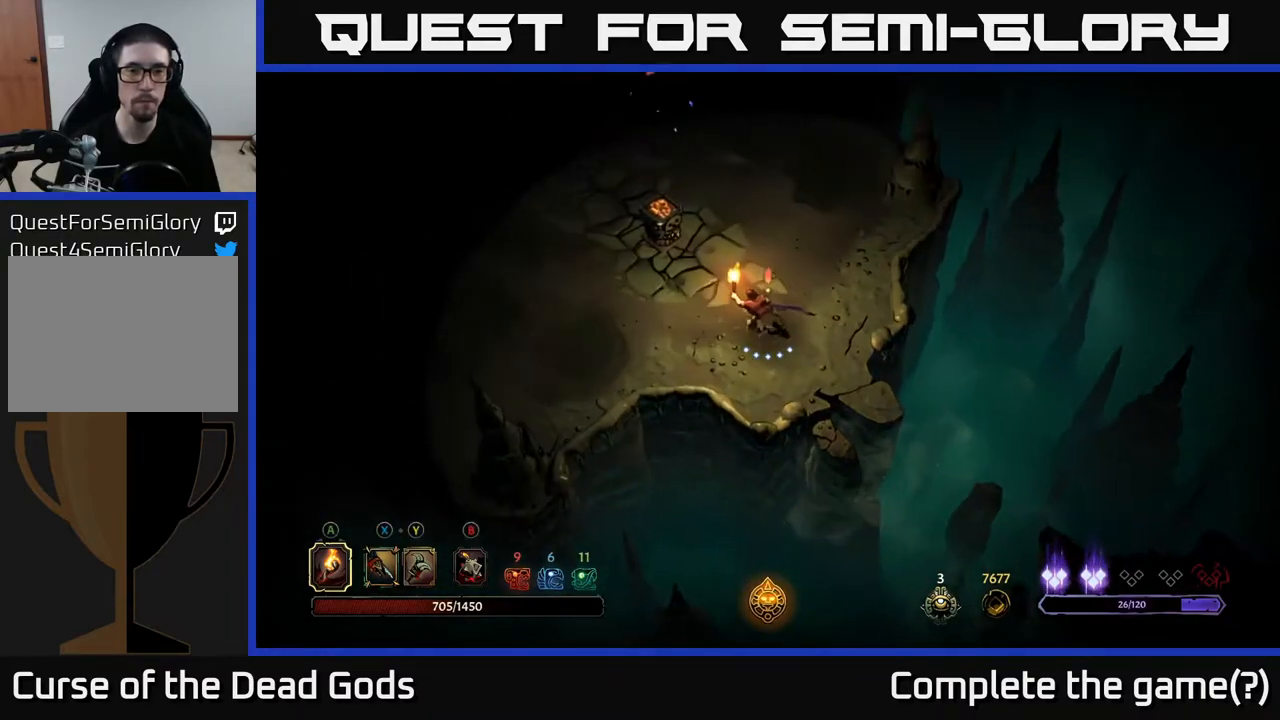
{"buttons": [], "left_stick": "up-left", "right_stick": "center", "events": [[267, "A", "down"], [400, "A", "up"]]}
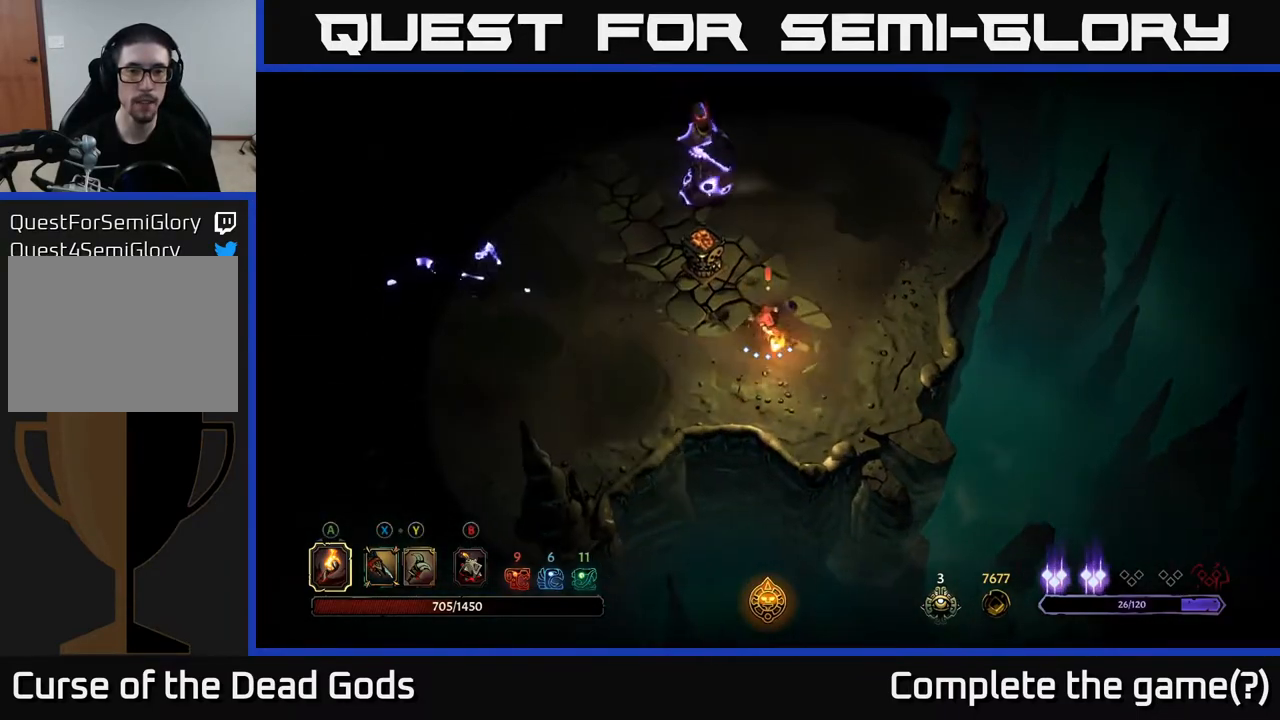
{"buttons": ["Y"], "left_stick": "right", "right_stick": "center", "events": [[67, "left_stick", "center"], [333, "left_stick", "right"], [433, "Y", "down"]]}
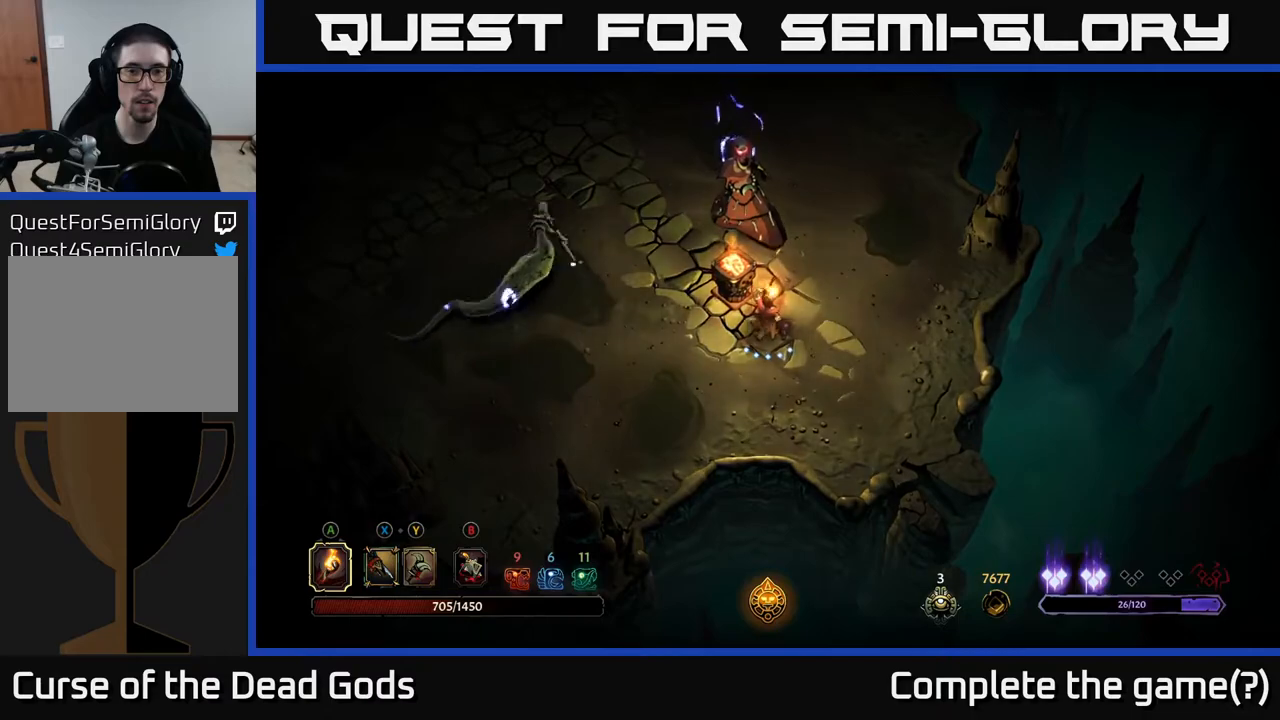
{"buttons": ["Y"], "left_stick": "up", "right_stick": "center", "events": [[33, "Y", "up"], [333, "Y", "down"], [383, "left_stick", "up"]]}